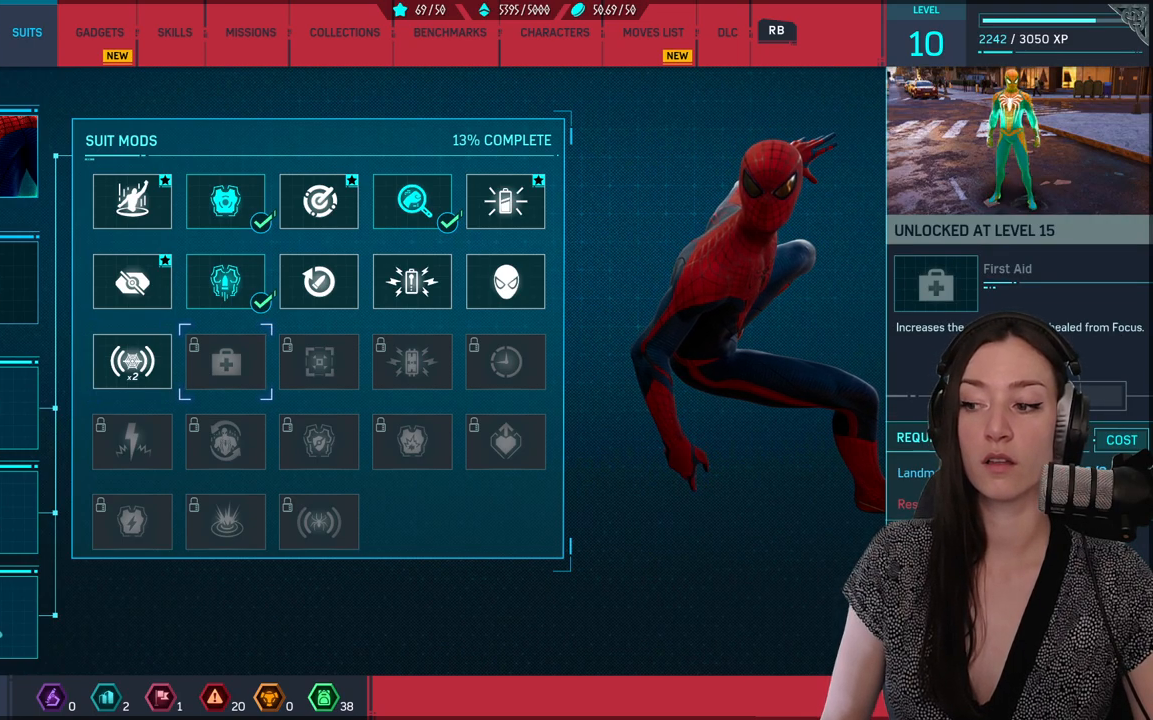
Gameplay with a controller (Xbox layout); each line is a JSON object with the inputs held at the frame after it (dt_ms = milliseconds from this image to that frame). "events" lists button and stick changes between this image and that frame as [ms after this image, input, new state], when the widget could be followed in between.
{"dt_ms": 500, "buttons": [], "left_stick": "center", "right_stick": "center", "events": [[333, "DPAD_UP", "down"], [450, "DPAD_UP", "up"]]}
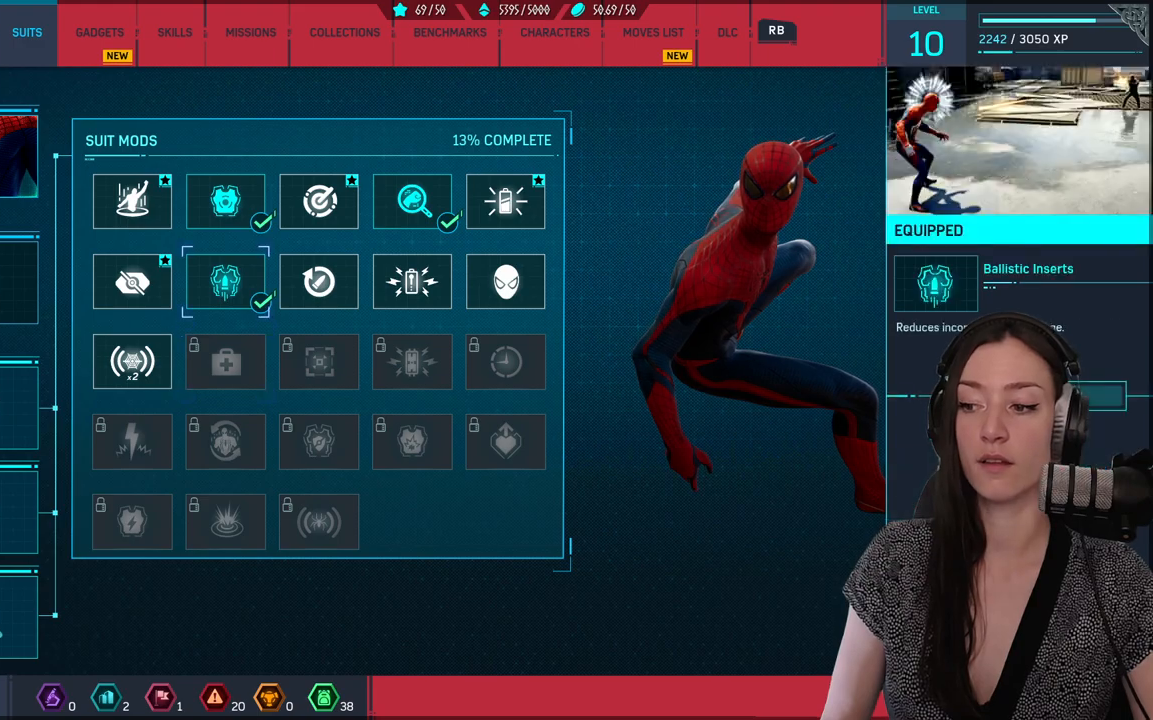
{"dt_ms": 500, "buttons": [], "left_stick": "center", "right_stick": "center"}
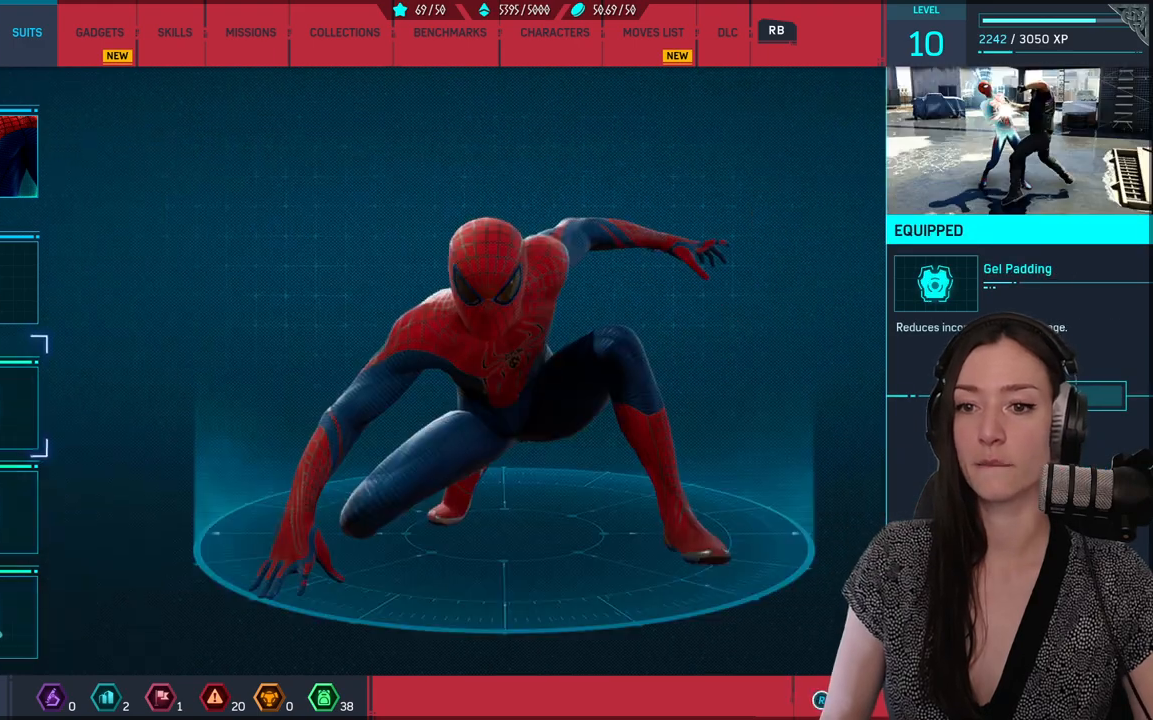
{"dt_ms": 500, "buttons": [], "left_stick": "center", "right_stick": "center", "events": []}
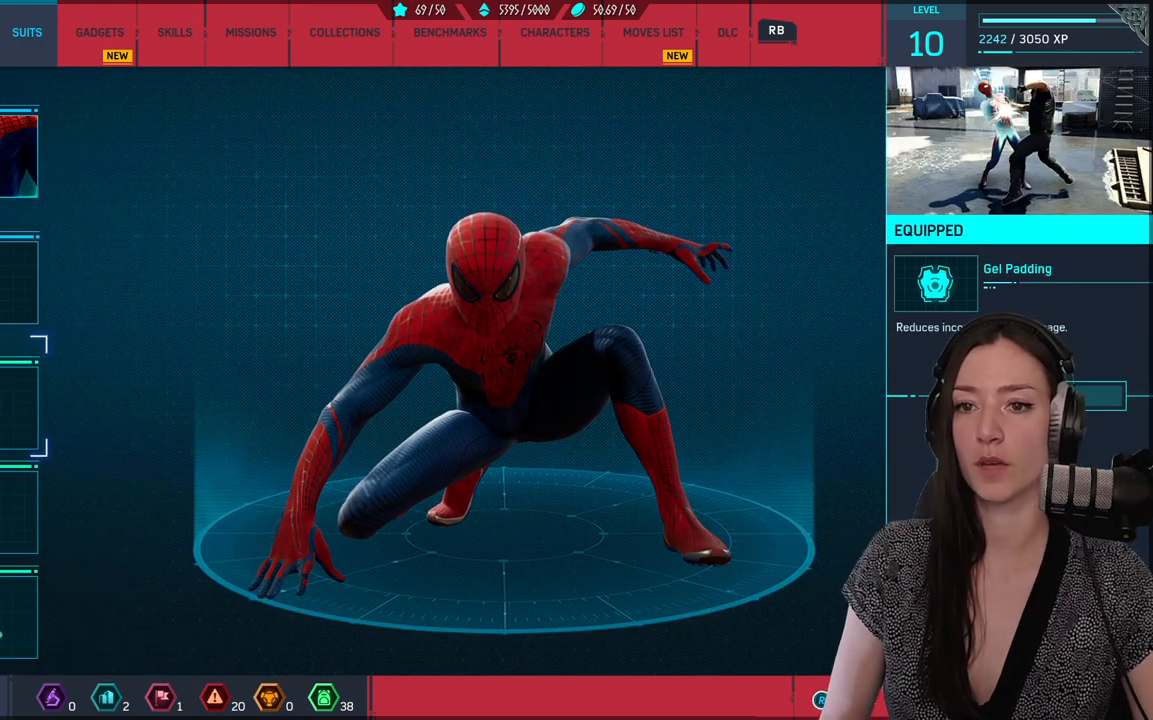
{"dt_ms": 500, "buttons": ["R1"], "left_stick": "center", "right_stick": "center", "events": [[467, "R1", "down"]]}
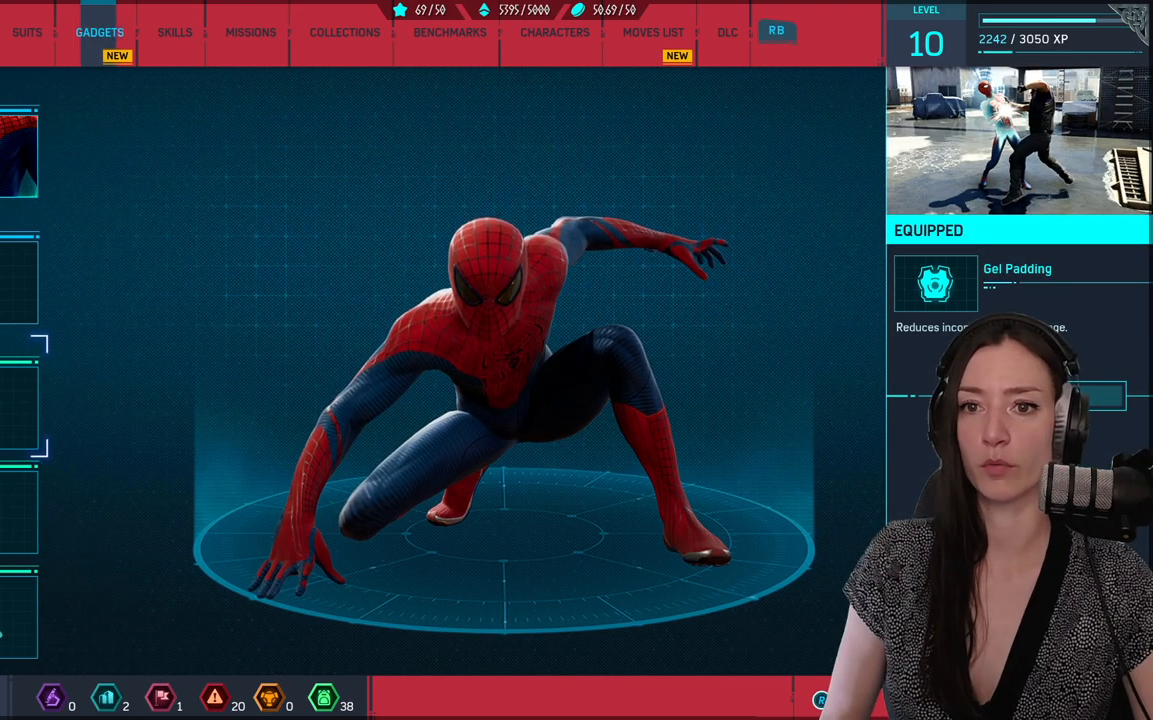
{"dt_ms": 500, "buttons": [], "left_stick": "center", "right_stick": "center", "events": [[83, "R1", "up"]]}
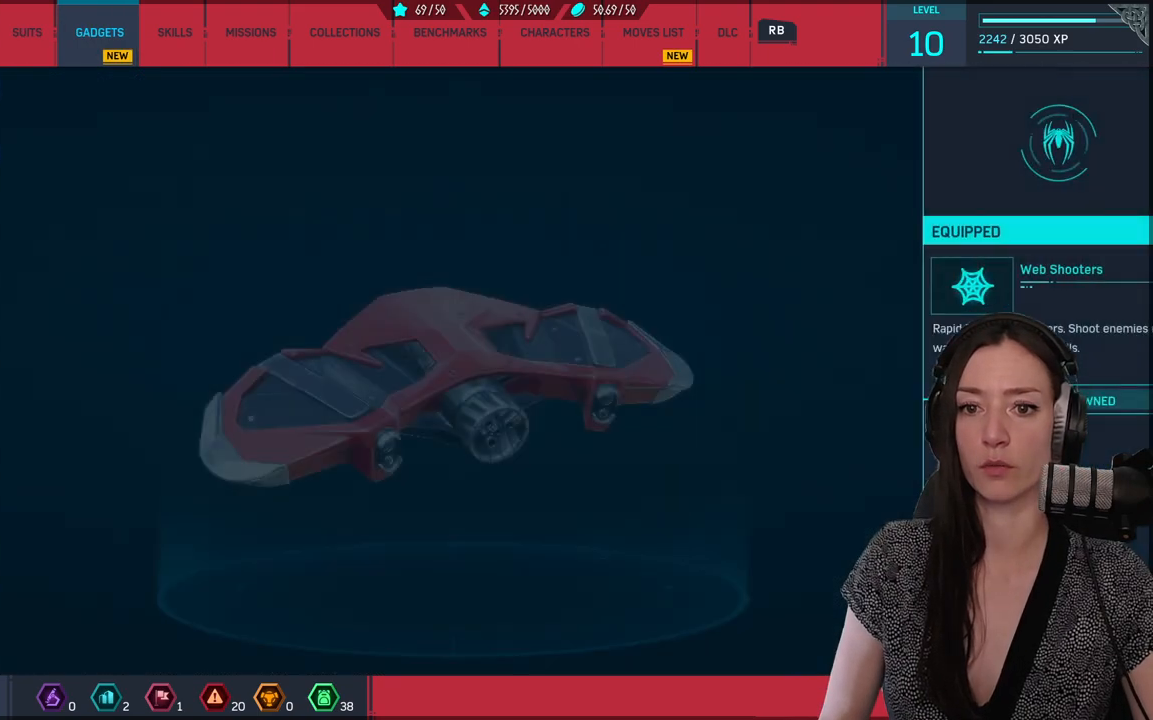
{"dt_ms": 500, "buttons": ["DPAD_DOWN"], "left_stick": "center", "right_stick": "center", "events": [[417, "DPAD_DOWN", "down"]]}
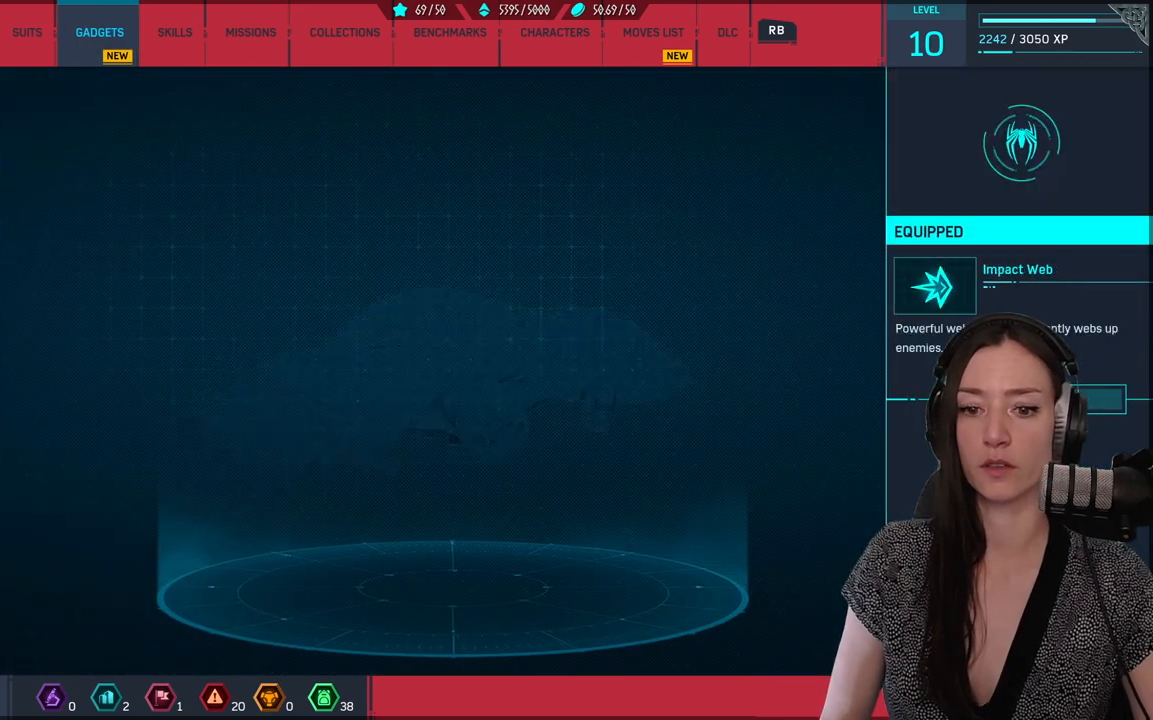
{"dt_ms": 500, "buttons": ["DPAD_DOWN"], "left_stick": "center", "right_stick": "center", "events": [[33, "DPAD_DOWN", "up"], [117, "DPAD_DOWN", "down"], [200, "DPAD_DOWN", "up"], [267, "DPAD_DOWN", "down"], [383, "DPAD_DOWN", "up"], [467, "DPAD_DOWN", "down"]]}
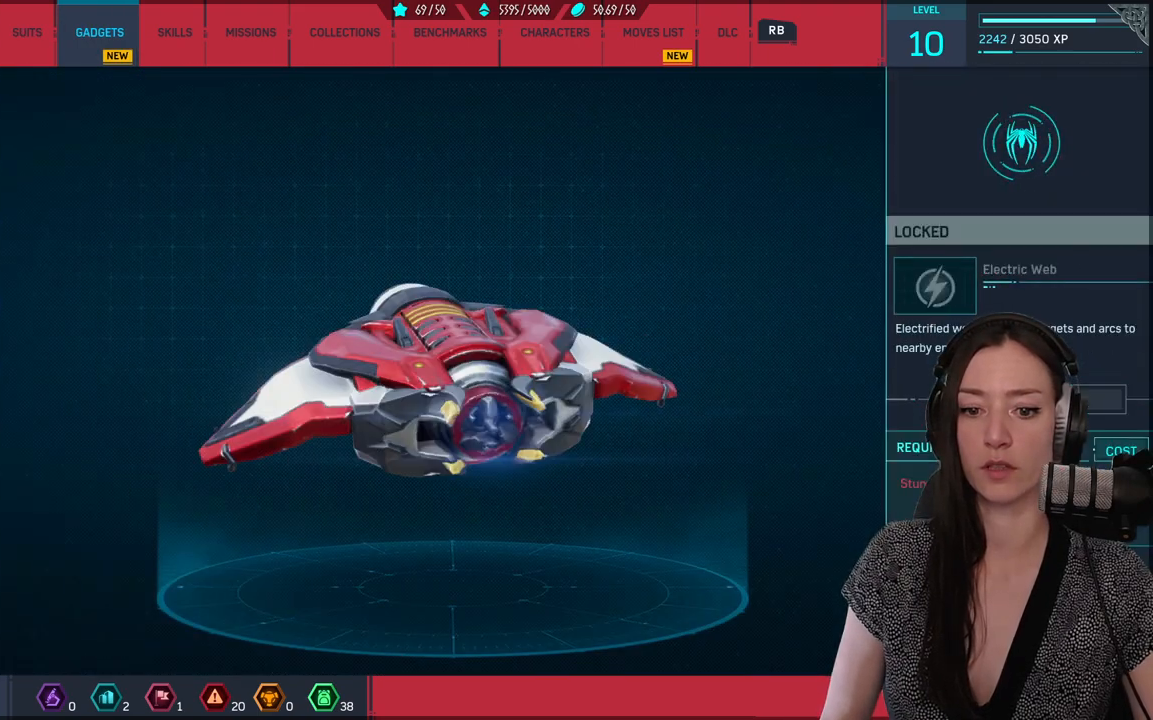
{"dt_ms": 500, "buttons": [], "left_stick": "center", "right_stick": "center", "events": [[33, "DPAD_DOWN", "up"], [117, "DPAD_DOWN", "down"], [183, "DPAD_DOWN", "up"], [267, "DPAD_DOWN", "down"], [383, "DPAD_DOWN", "up"]]}
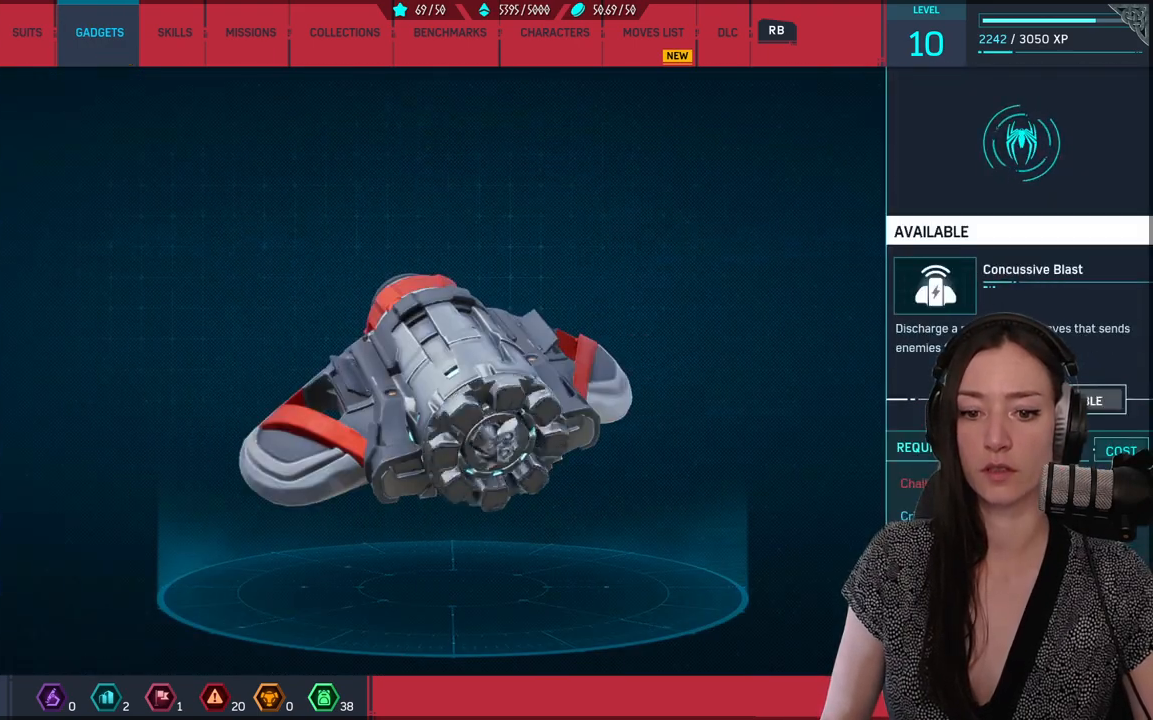
{"dt_ms": 500, "buttons": [], "left_stick": "center", "right_stick": "center", "events": []}
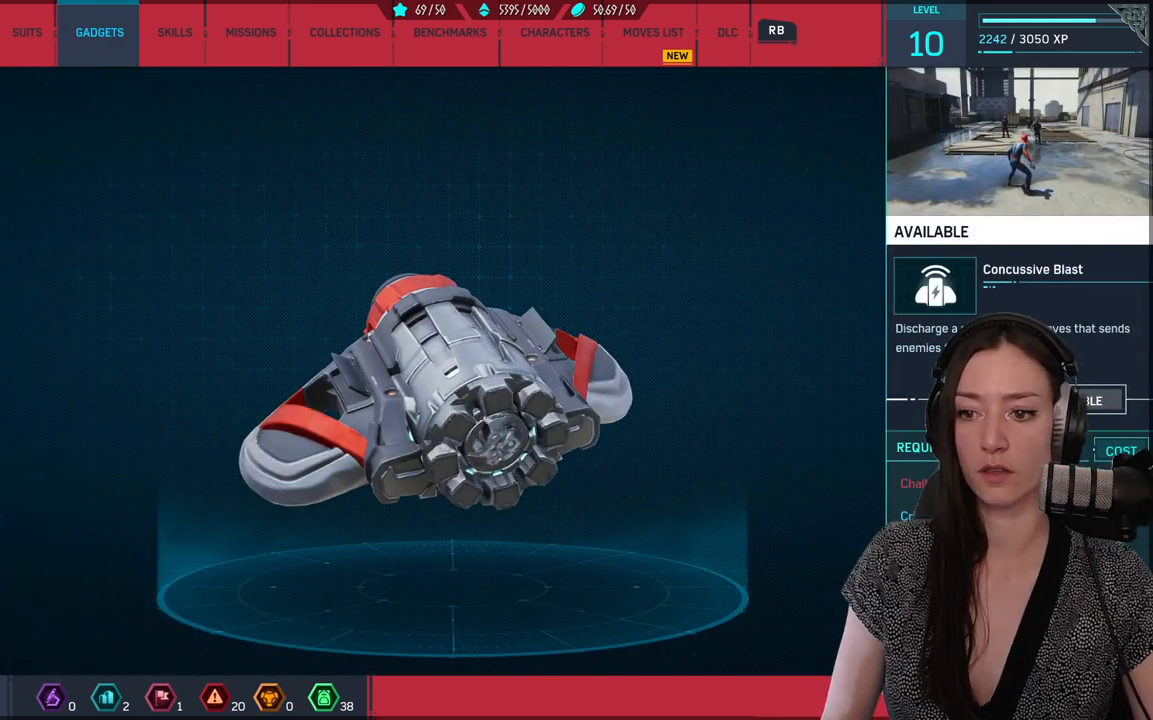
{"dt_ms": 500, "buttons": [], "left_stick": "center", "right_stick": "center", "events": []}
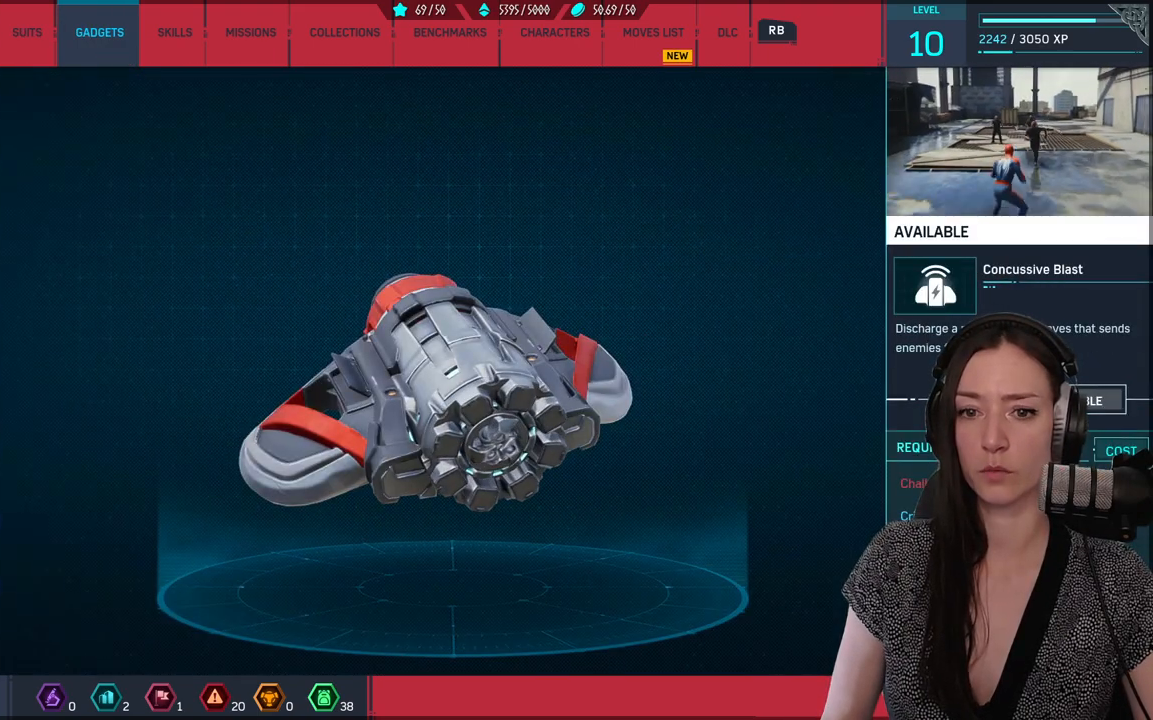
{"dt_ms": 500, "buttons": [], "left_stick": "center", "right_stick": "center", "events": []}
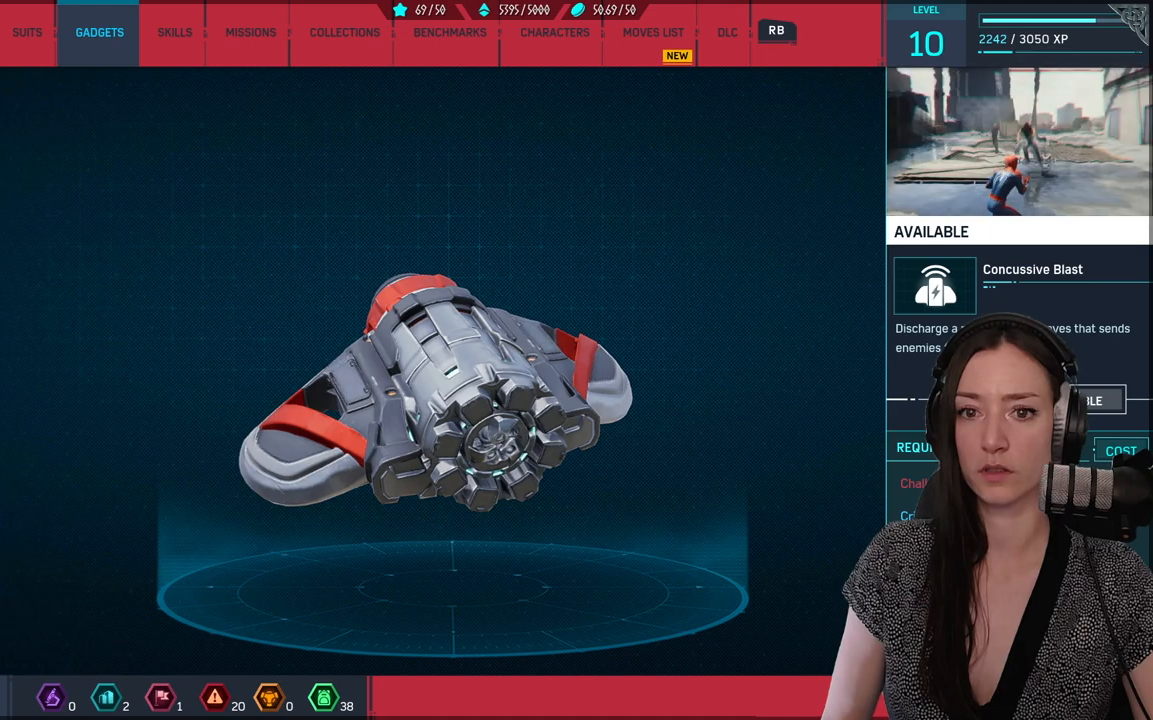
{"dt_ms": 500, "buttons": [], "left_stick": "center", "right_stick": "center", "events": []}
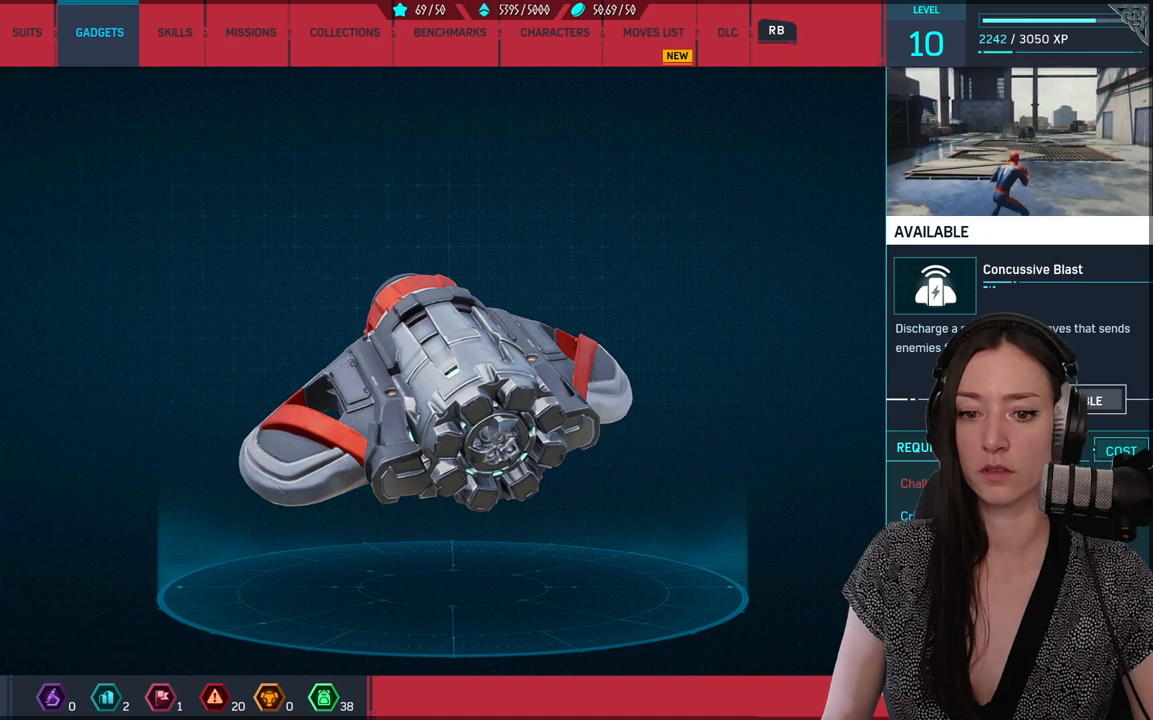
{"dt_ms": 1000, "buttons": [], "left_stick": "center", "right_stick": "center"}
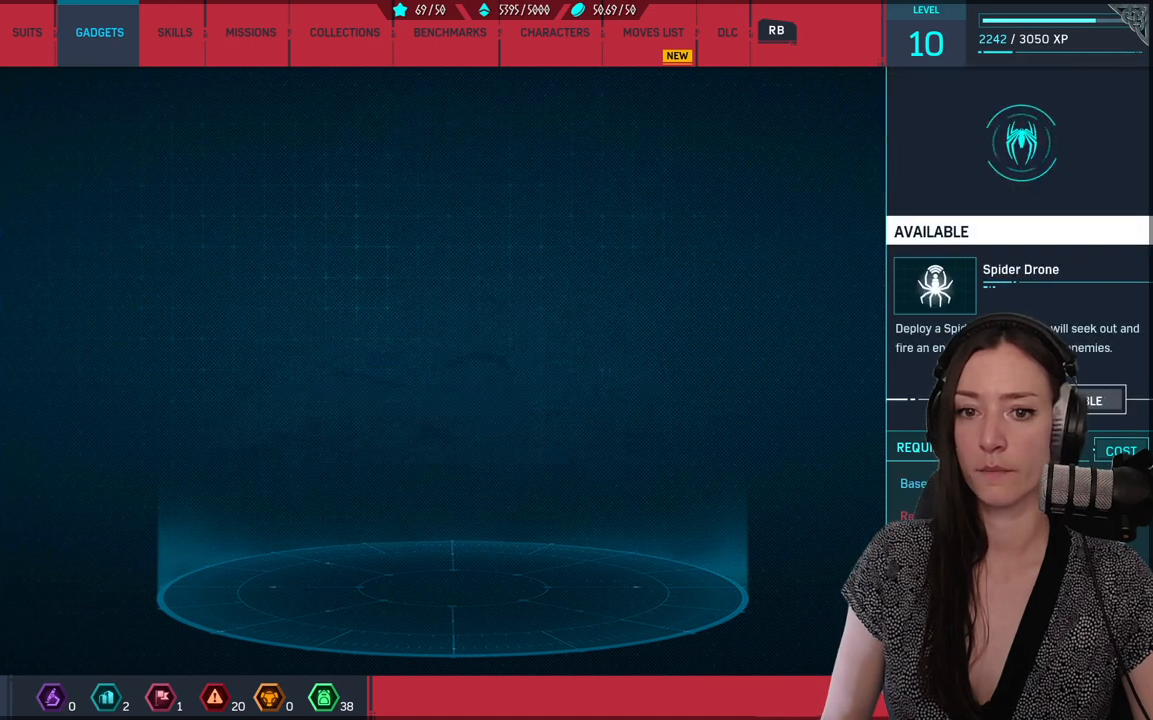
{"dt_ms": 500, "buttons": [], "left_stick": "center", "right_stick": "center", "events": []}
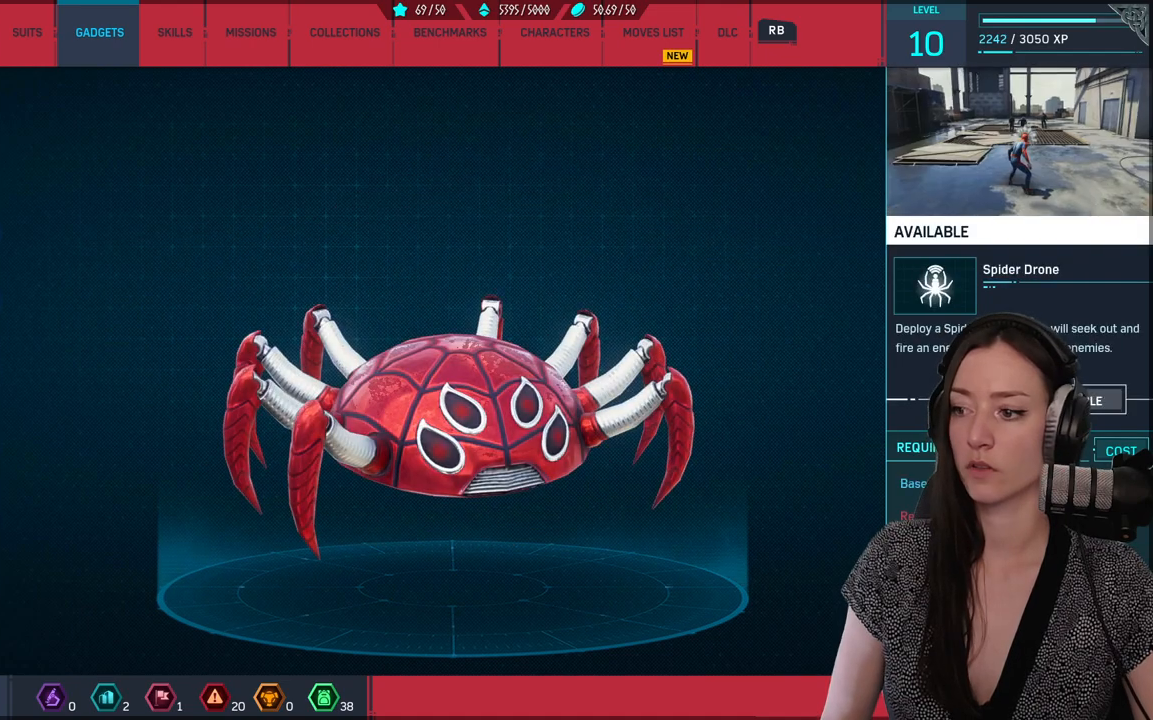
{"dt_ms": 500, "buttons": [], "left_stick": "center", "right_stick": "center", "events": []}
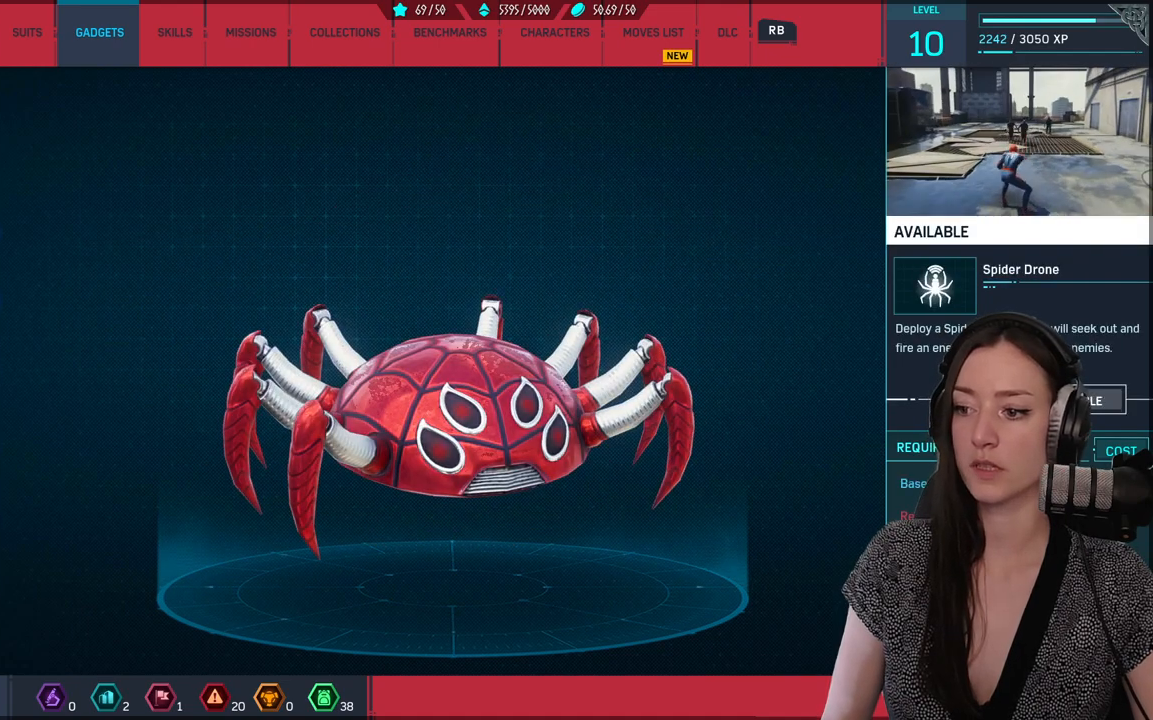
{"dt_ms": 500, "buttons": [], "left_stick": "center", "right_stick": "center", "events": [[200, "DPAD_DOWN", "down"], [300, "DPAD_DOWN", "up"], [367, "DPAD_DOWN", "down"], [450, "DPAD_DOWN", "up"]]}
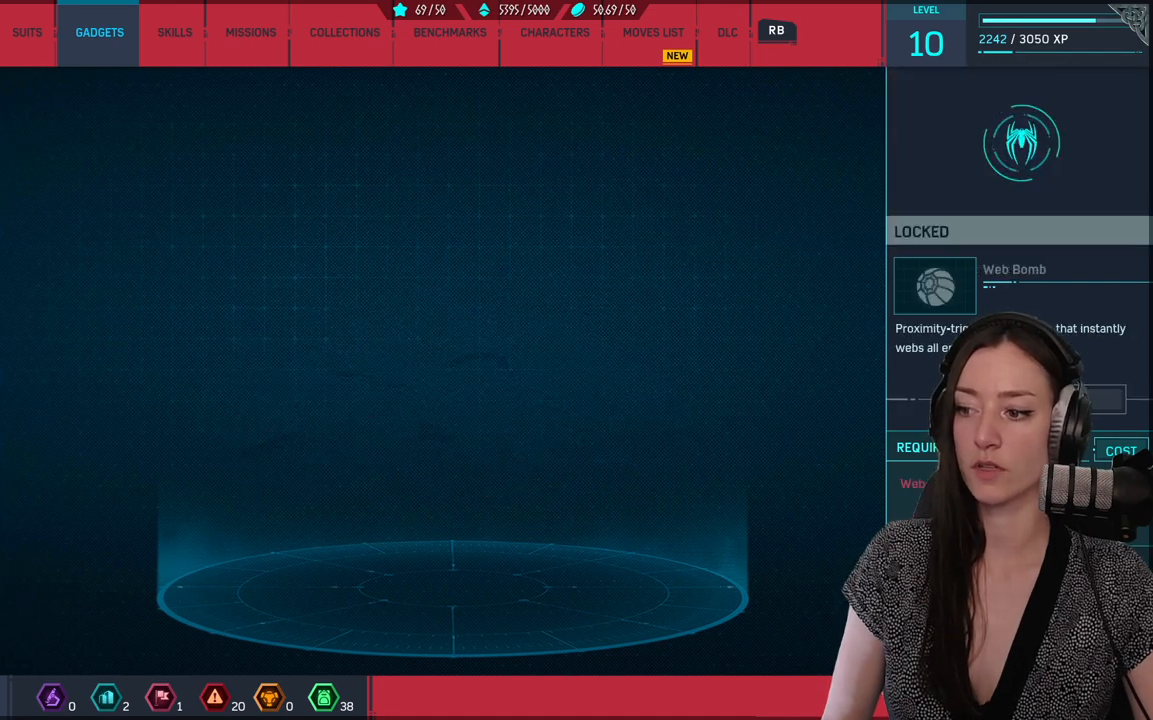
{"dt_ms": 500, "buttons": [], "left_stick": "center", "right_stick": "center", "events": [[33, "DPAD_DOWN", "down"], [117, "DPAD_DOWN", "up"], [183, "DPAD_DOWN", "down"], [283, "DPAD_DOWN", "up"]]}
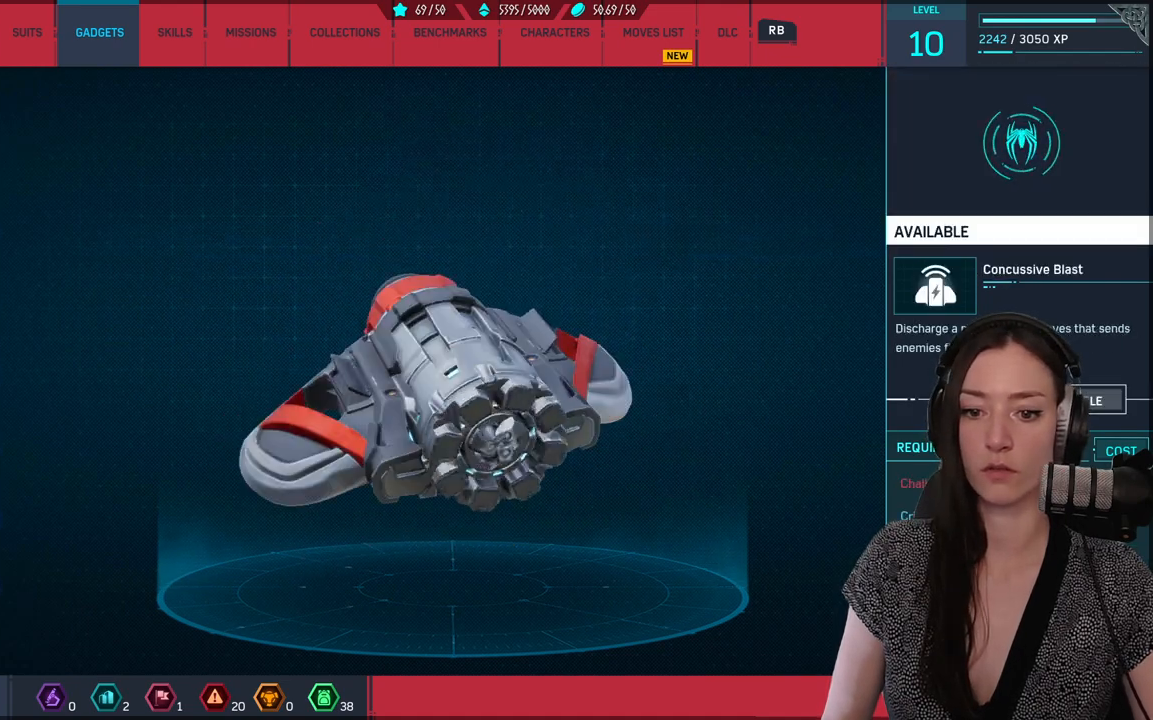
{"dt_ms": 500, "buttons": [], "left_stick": "center", "right_stick": "center", "events": []}
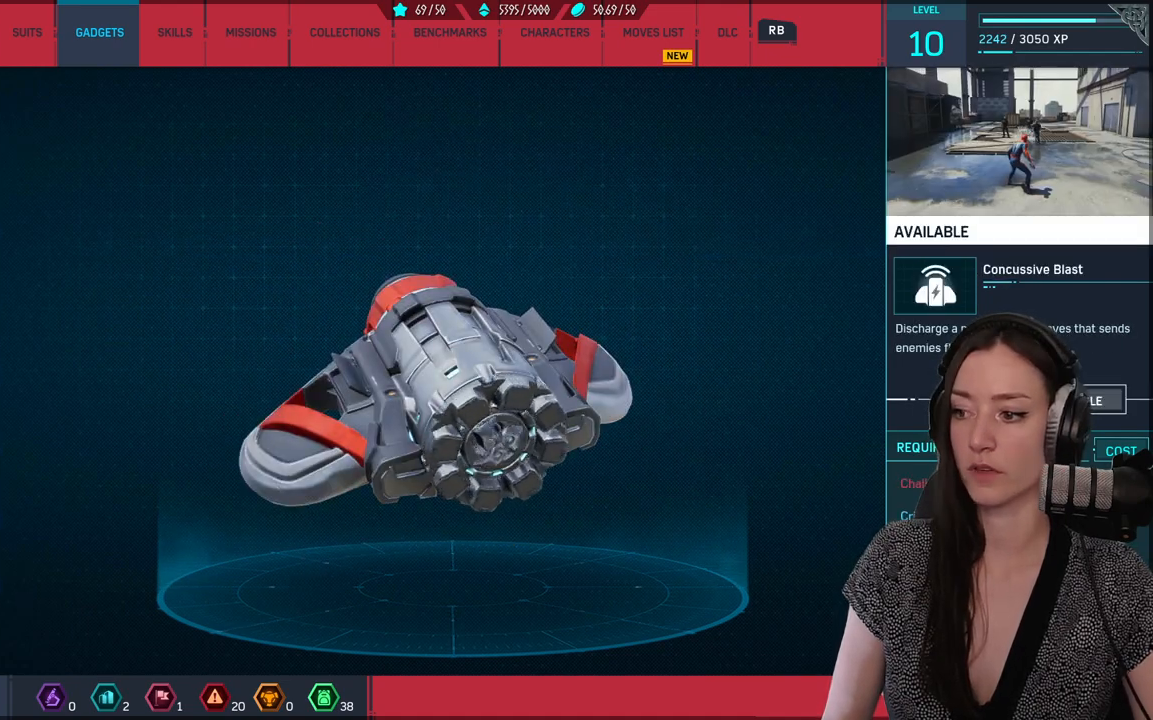
{"dt_ms": 500, "buttons": [], "left_stick": "center", "right_stick": "center", "events": []}
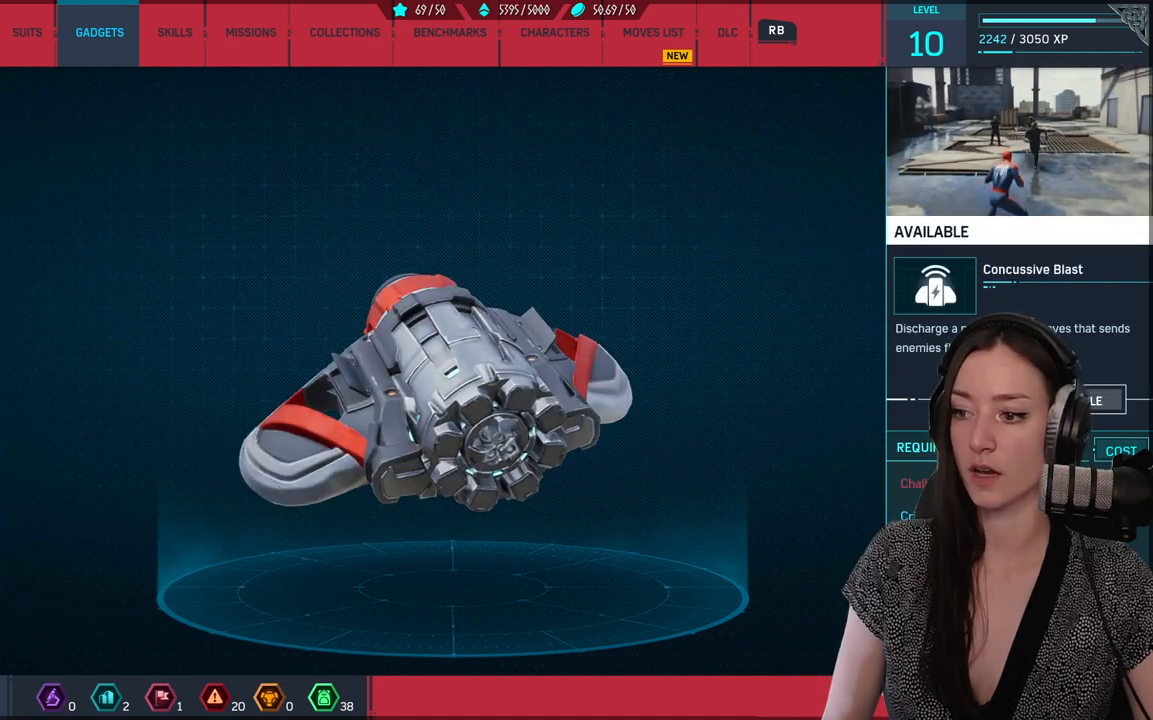
{"dt_ms": 500, "buttons": [], "left_stick": "center", "right_stick": "center", "events": []}
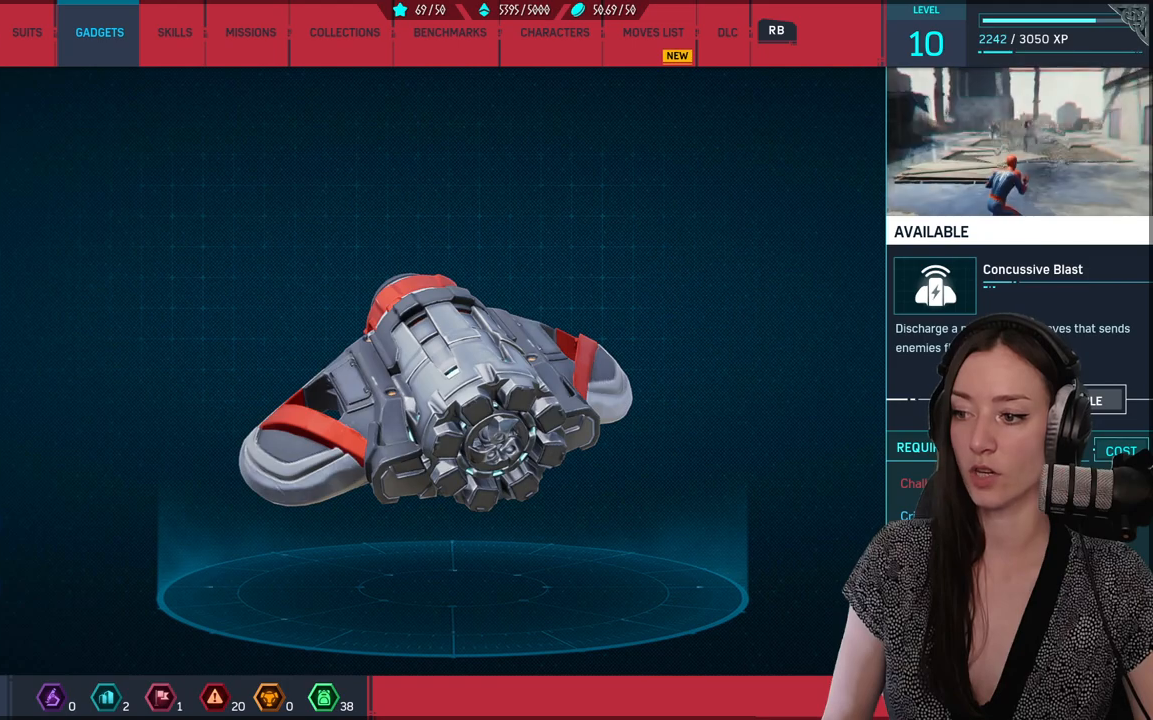
{"dt_ms": 500, "buttons": [], "left_stick": "center", "right_stick": "center", "events": []}
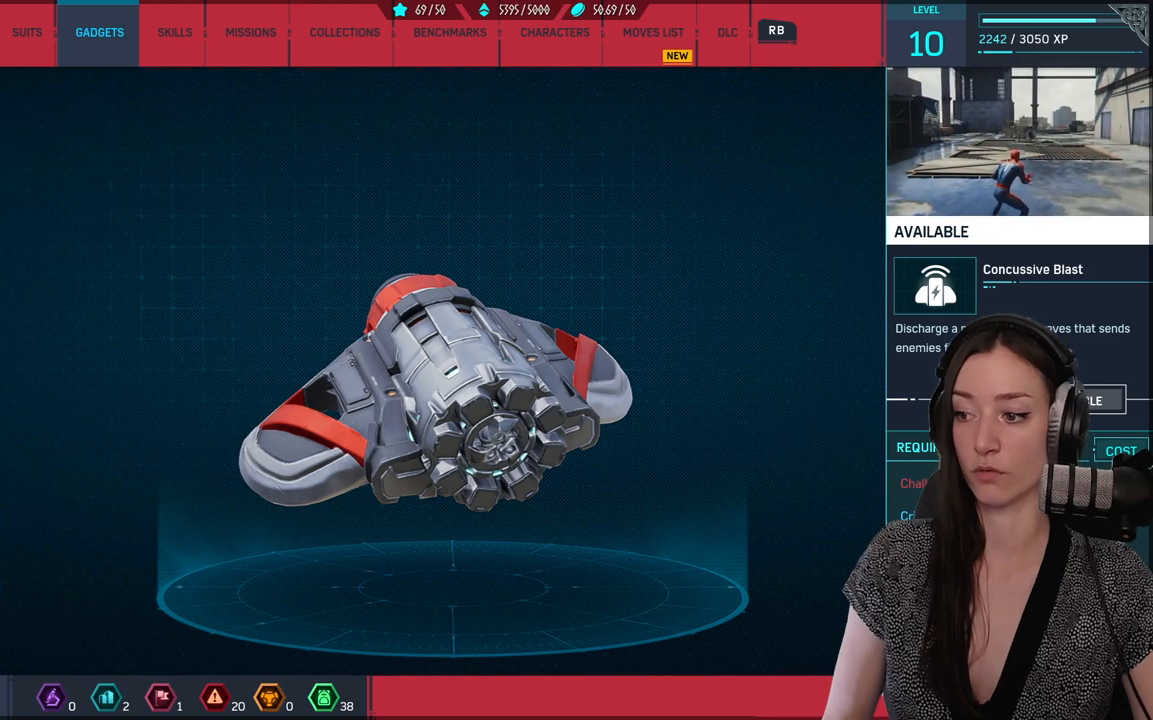
{"dt_ms": 500, "buttons": [], "left_stick": "center", "right_stick": "center", "events": []}
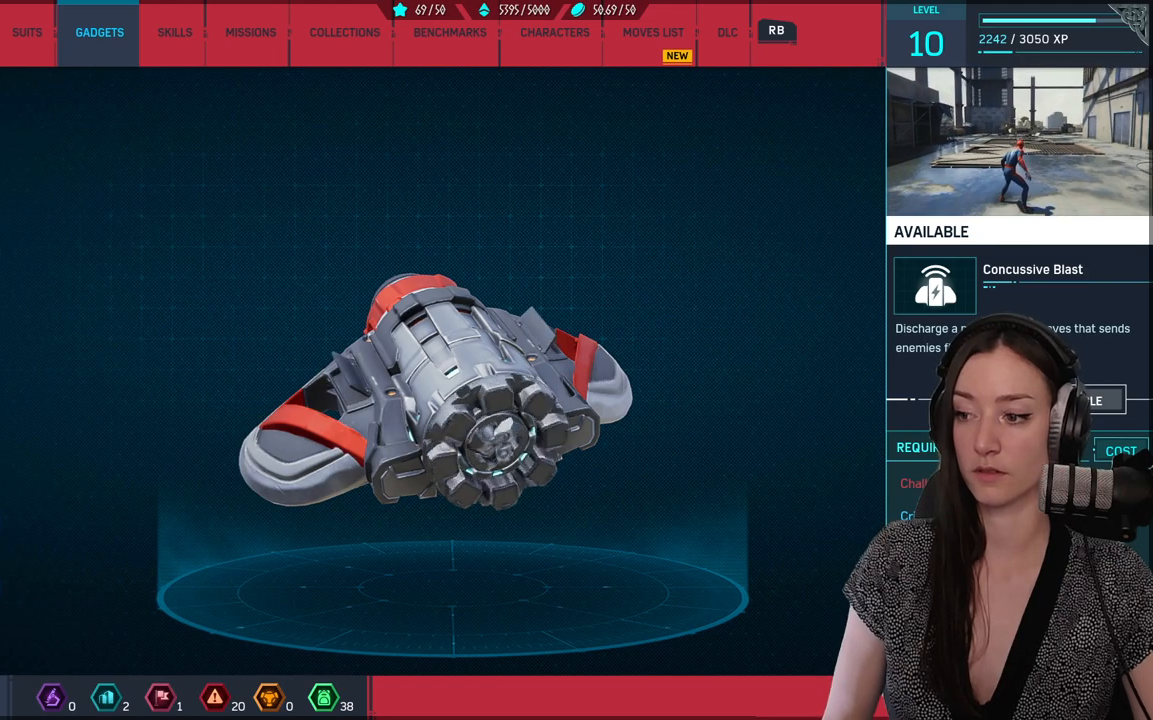
{"dt_ms": 500, "buttons": [], "left_stick": "center", "right_stick": "center", "events": []}
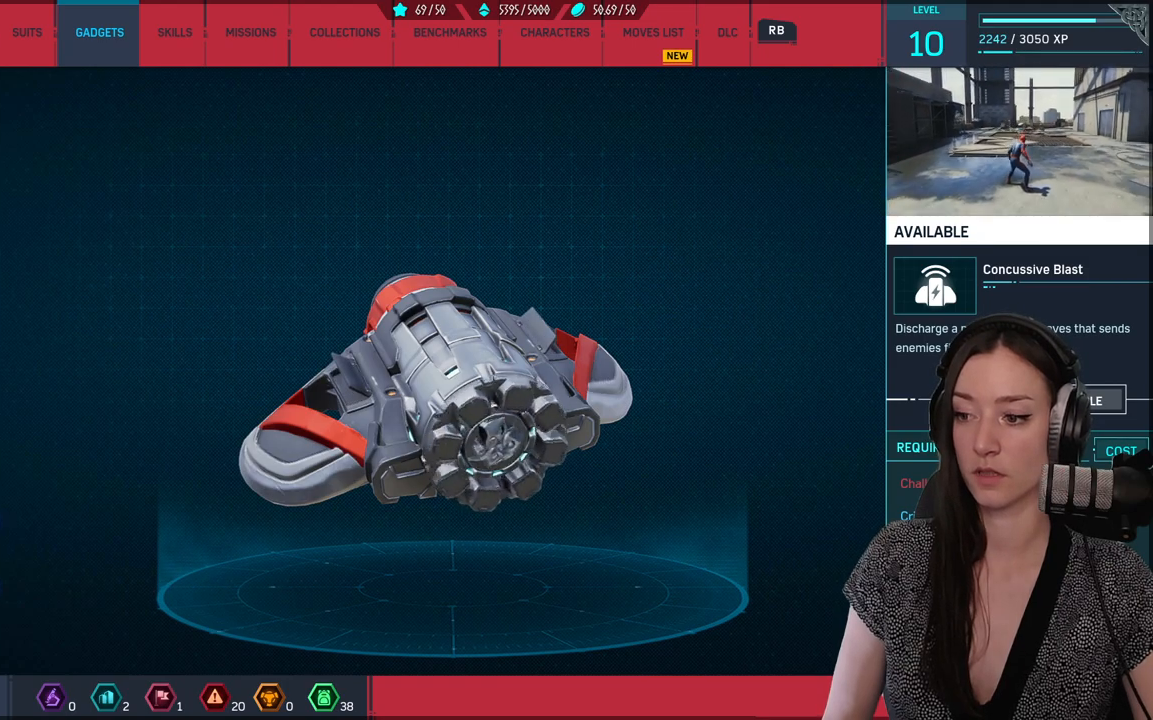
{"dt_ms": 500, "buttons": [], "left_stick": "center", "right_stick": "center", "events": []}
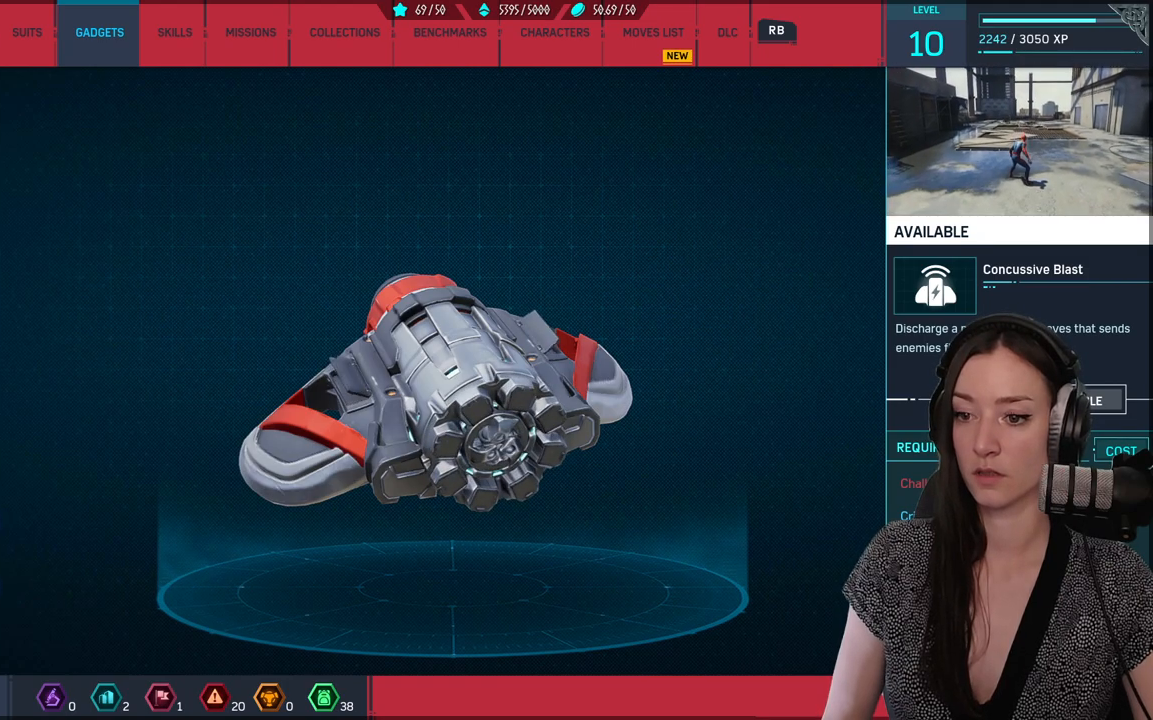
{"dt_ms": 500, "buttons": [], "left_stick": "center", "right_stick": "center", "events": []}
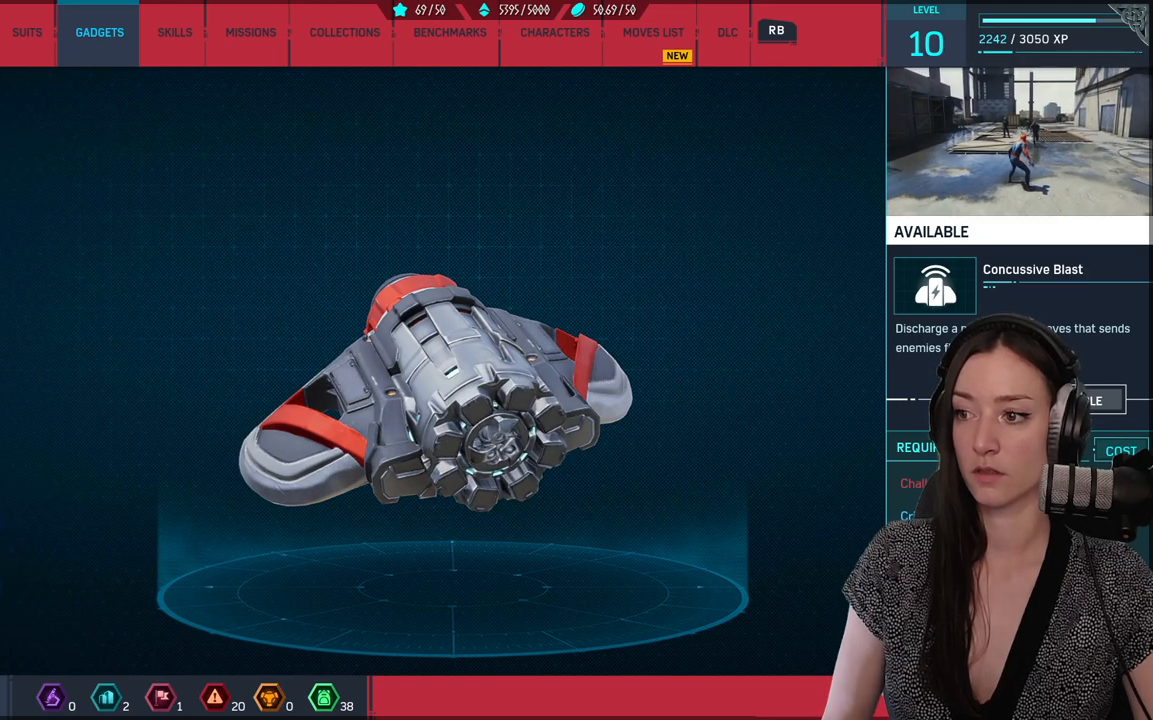
{"dt_ms": 500, "buttons": [], "left_stick": "center", "right_stick": "center", "events": []}
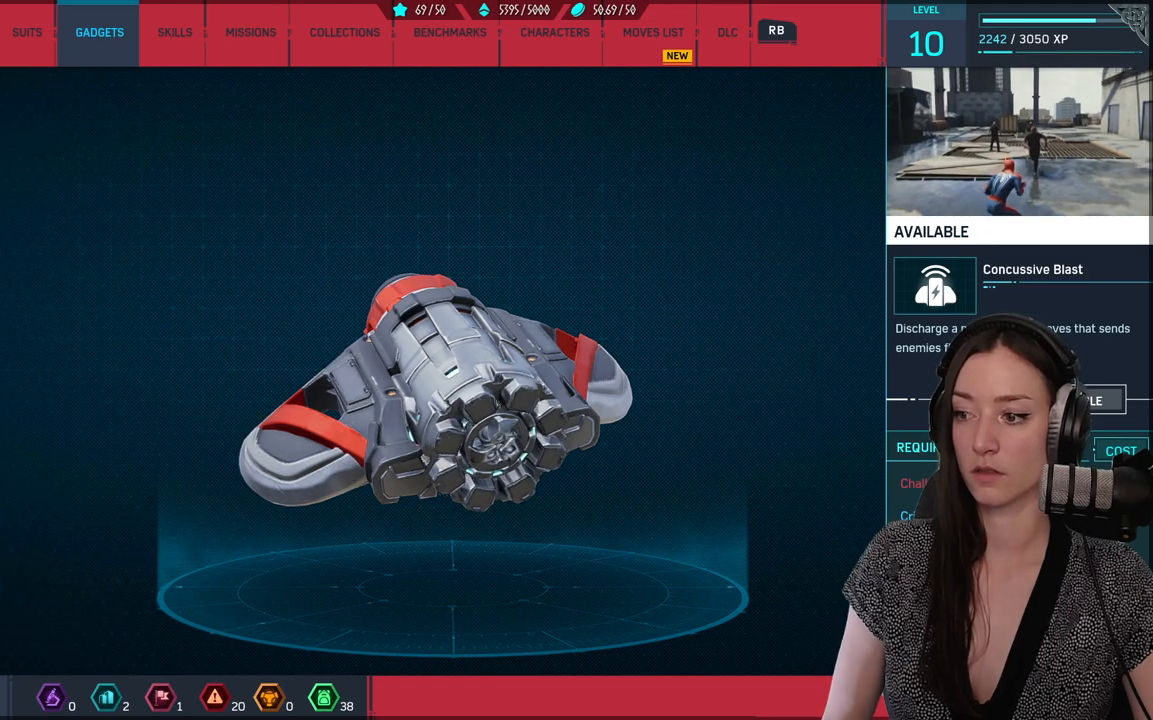
{"dt_ms": 500, "buttons": ["DPAD_UP"], "left_stick": "center", "right_stick": "center", "events": [[483, "DPAD_UP", "down"]]}
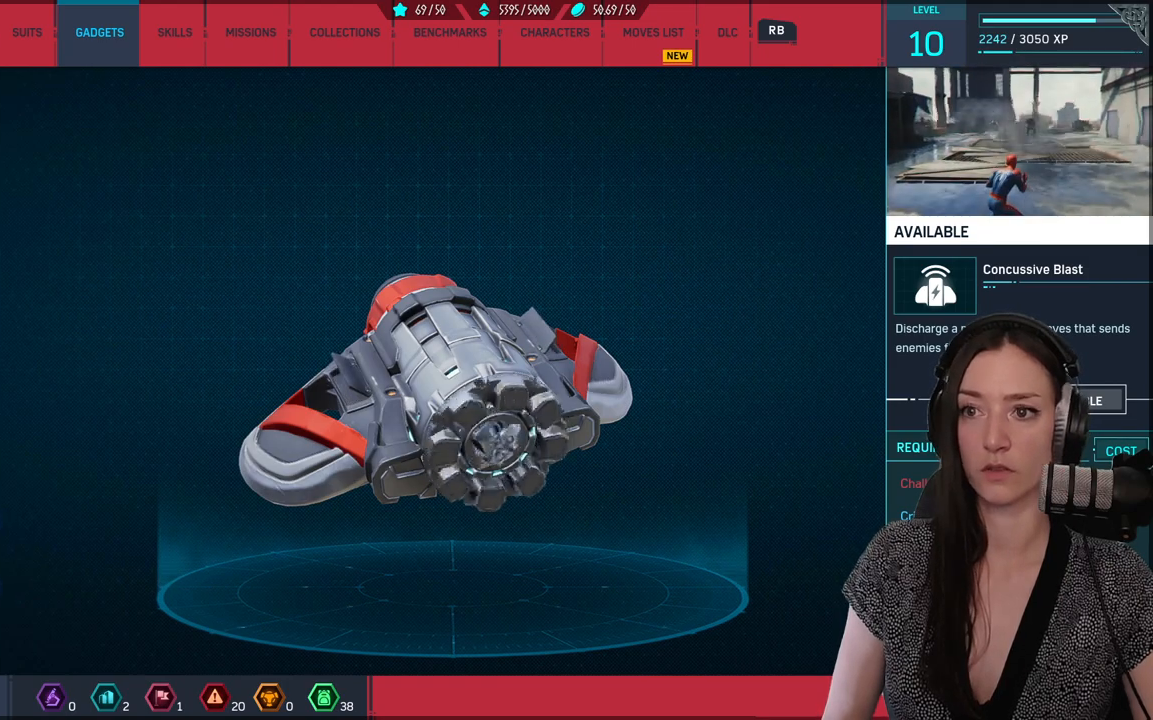
{"dt_ms": 500, "buttons": [], "left_stick": "center", "right_stick": "center"}